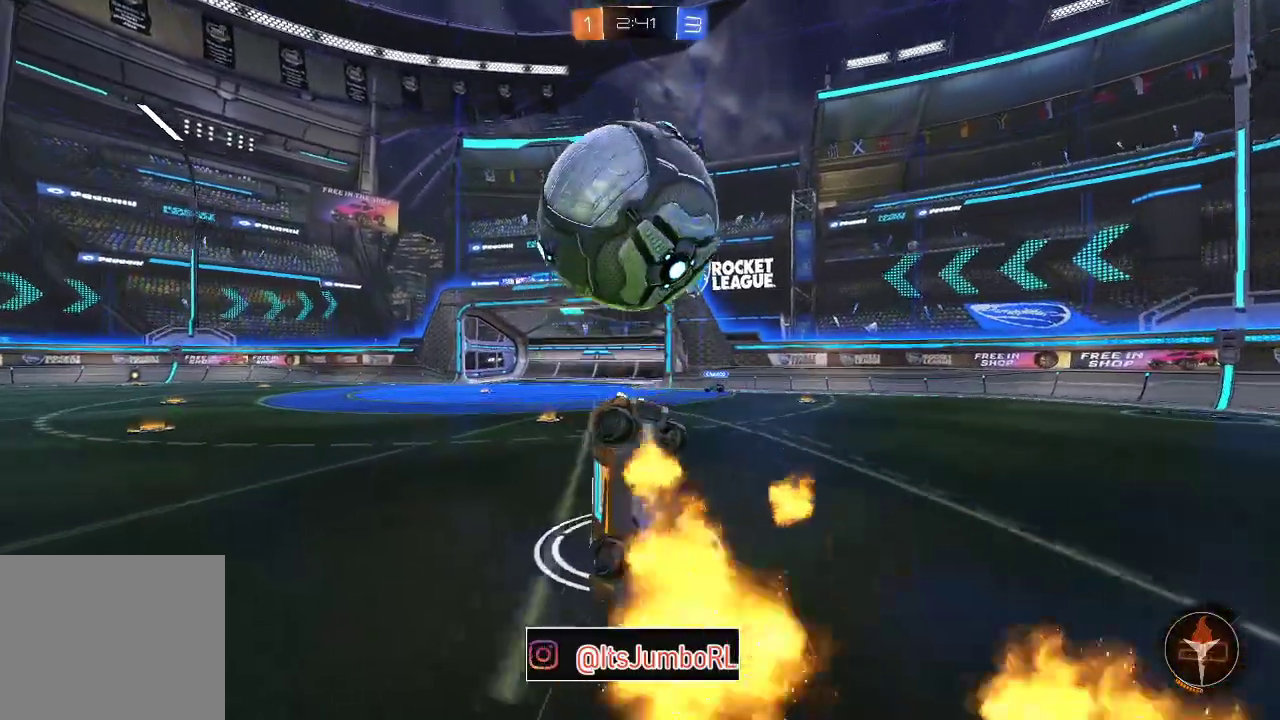
Gameplay with a controller (Xbox layout); each line is a JSON object with the inputs held at the frame after it (dt_ms = milliseconds from this image to that frame). "events" lists button and stick changes between this image and that frame as [ms after this image, input, new state], when the widget could be followed in between. Not read: L1.
{"dt_ms": 600, "buttons": [], "left_stick": "left", "right_stick": "center"}
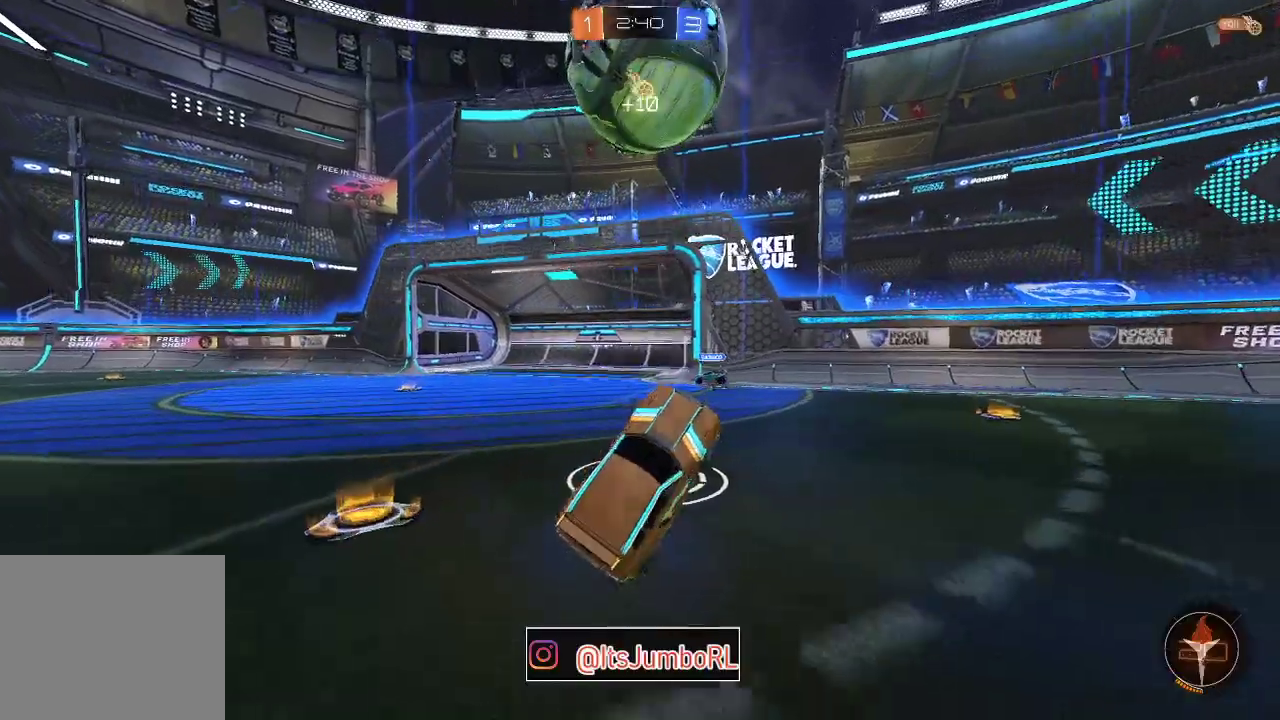
{"dt_ms": 400, "buttons": ["Y", "R2"], "left_stick": "left", "right_stick": "center", "events": [[250, "L2", "down"], [250, "R2", "down"], [300, "Y", "down"], [383, "L2", "up"]]}
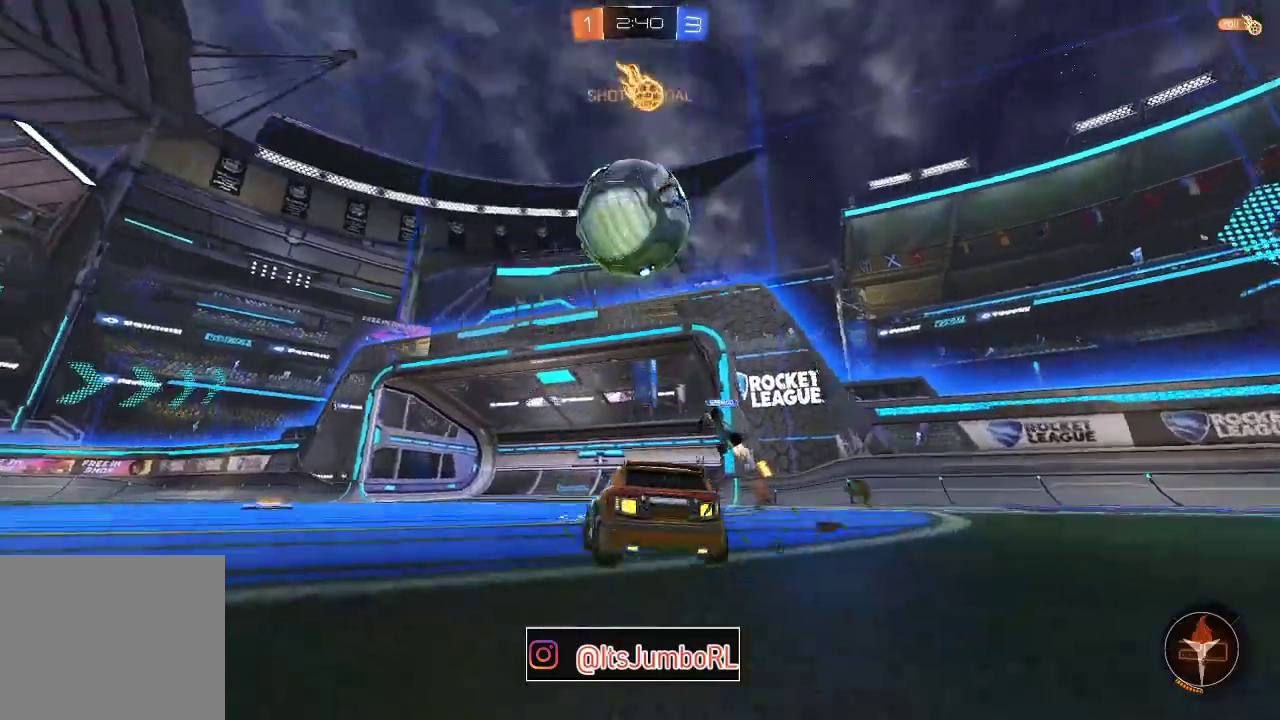
{"dt_ms": 400, "buttons": [], "left_stick": "left", "right_stick": "center", "events": [[17, "Y", "up"], [350, "R2", "up"]]}
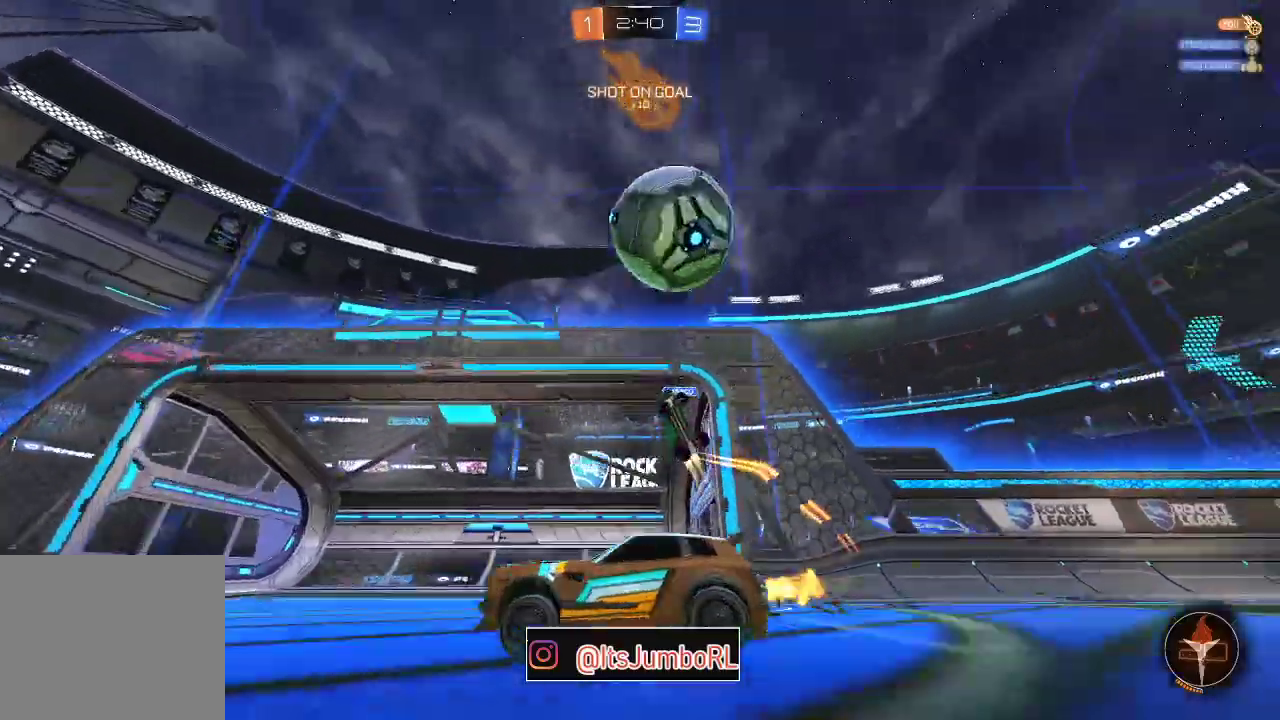
{"dt_ms": 800, "buttons": [], "left_stick": "center", "right_stick": "center", "events": [[67, "R2", "down"], [500, "Y", "down"], [517, "left_stick", "center"], [600, "Y", "up"], [617, "R2", "up"], [633, "left_stick", "left"], [783, "left_stick", "center"]]}
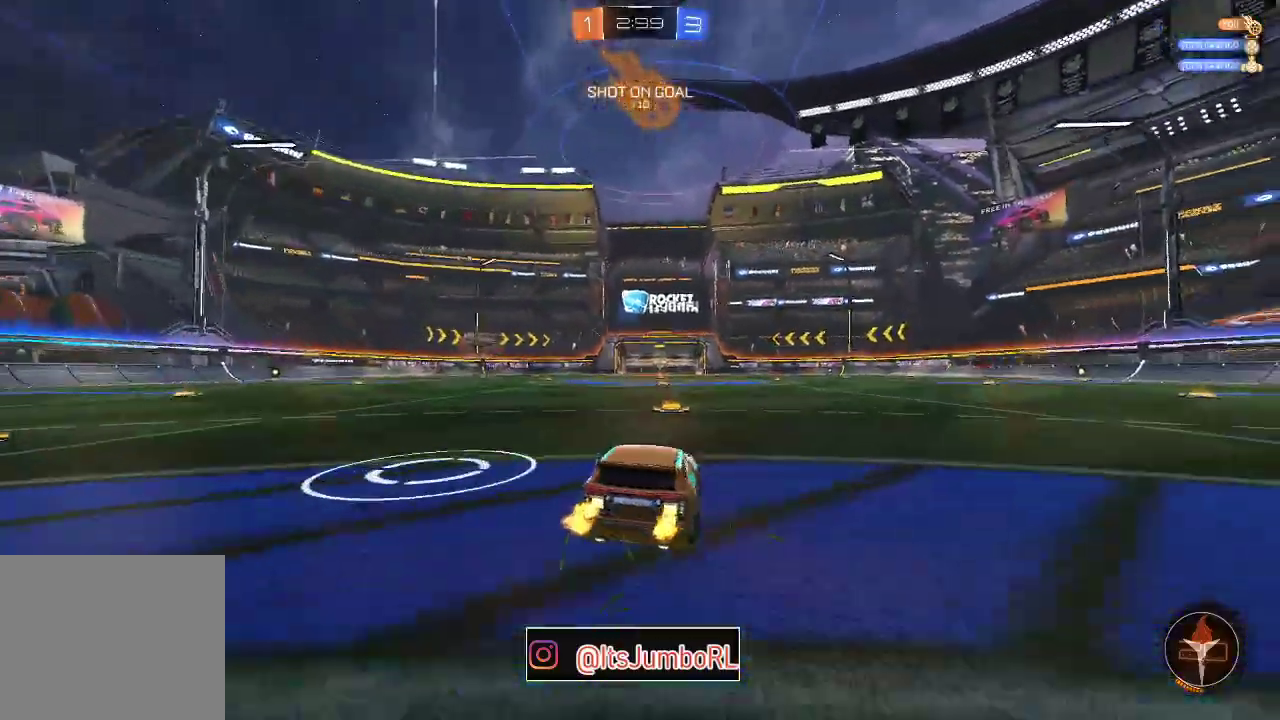
{"dt_ms": 300, "buttons": [], "left_stick": "center", "right_stick": "center", "events": []}
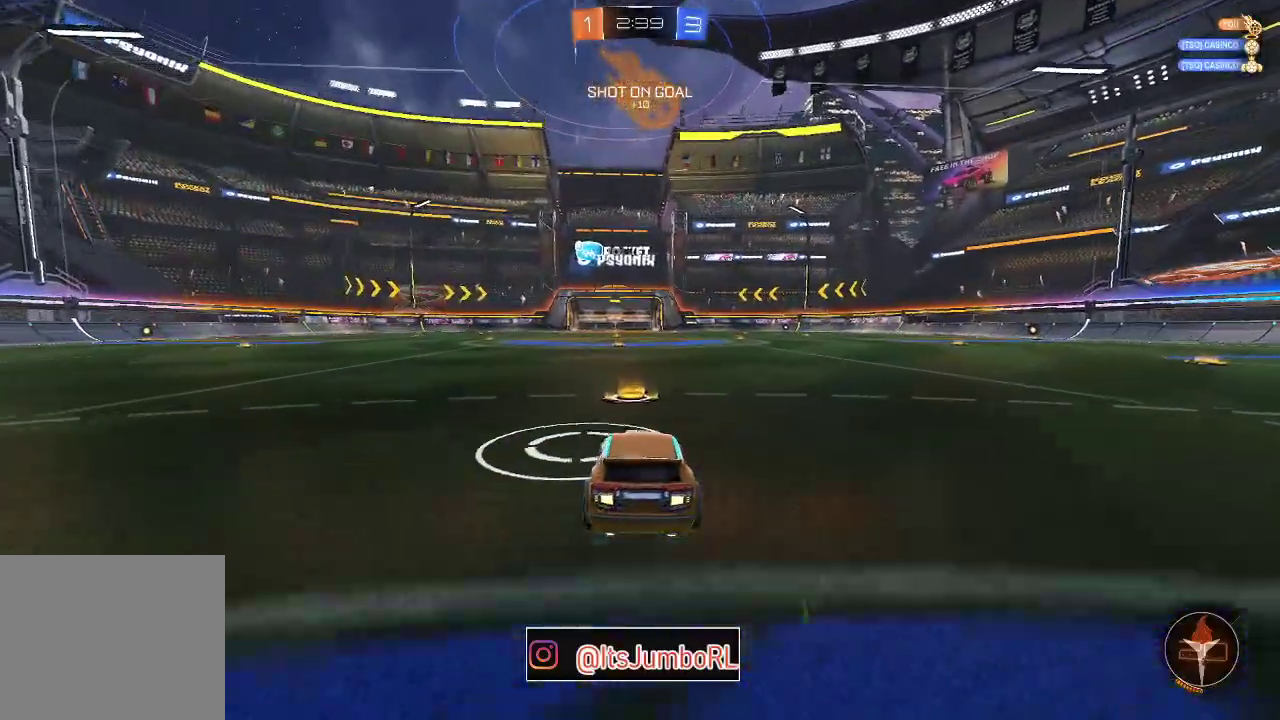
{"dt_ms": 500, "buttons": ["R2"], "left_stick": "center", "right_stick": "center", "events": [[17, "R2", "down"], [233, "left_stick", "right"], [467, "left_stick", "center"]]}
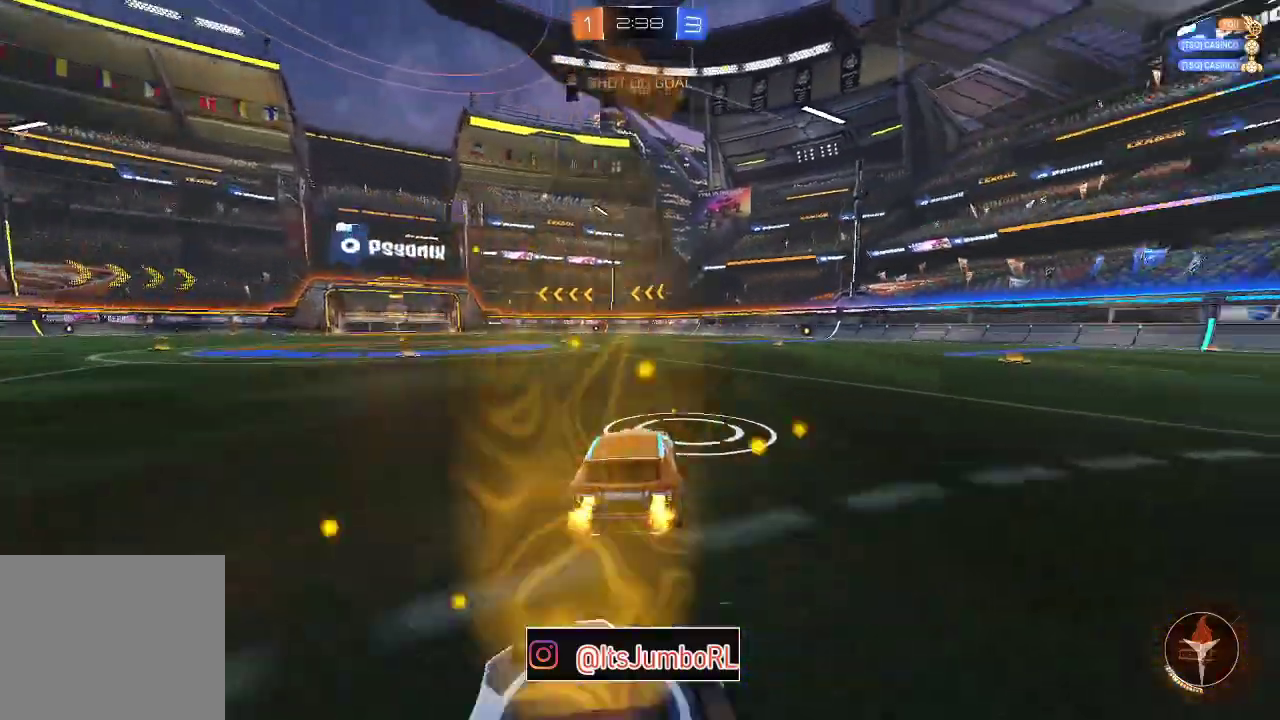
{"dt_ms": 300, "buttons": ["B", "R2"], "left_stick": "down", "right_stick": "center", "events": [[50, "A", "down"], [50, "left_stick", "down"], [167, "B", "down"], [233, "A", "up"]]}
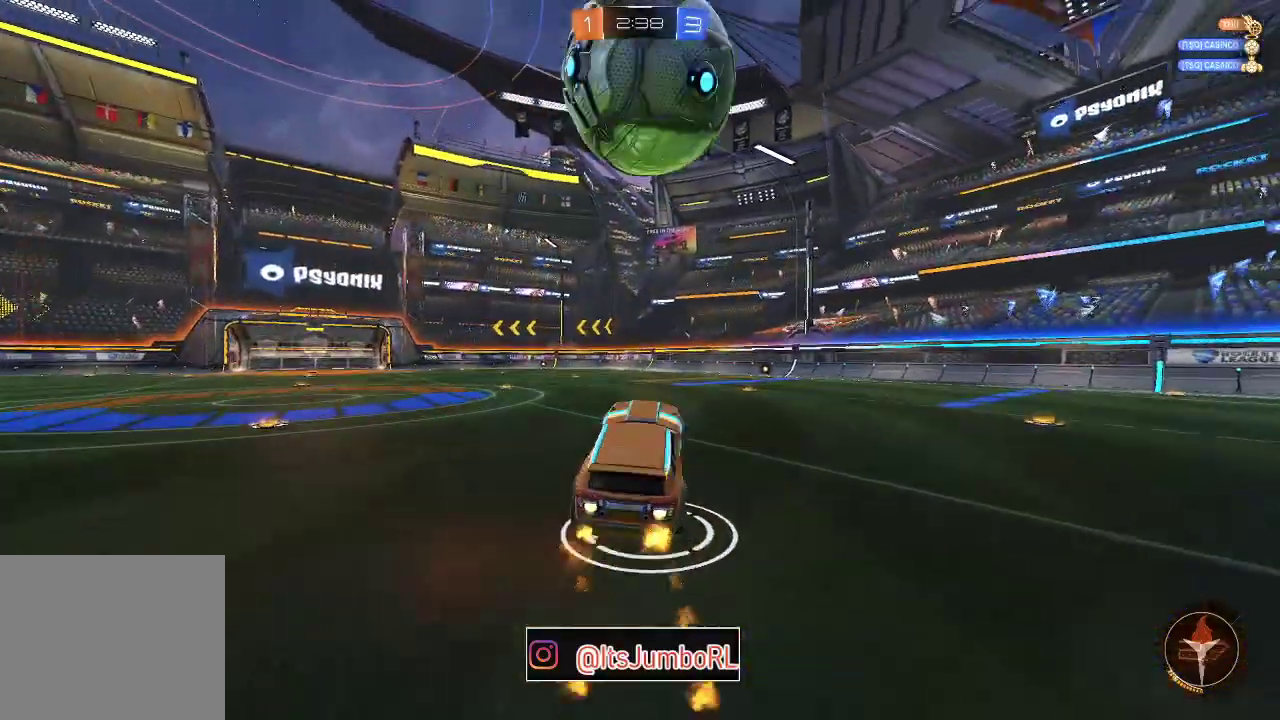
{"dt_ms": 900, "buttons": ["B", "R2"], "left_stick": "down-left", "right_stick": "center", "events": [[50, "left_stick", "center"], [217, "left_stick", "up-left"], [267, "A", "down"], [383, "left_stick", "down-left"], [550, "left_stick", "down"], [600, "A", "up"], [783, "left_stick", "down-left"]]}
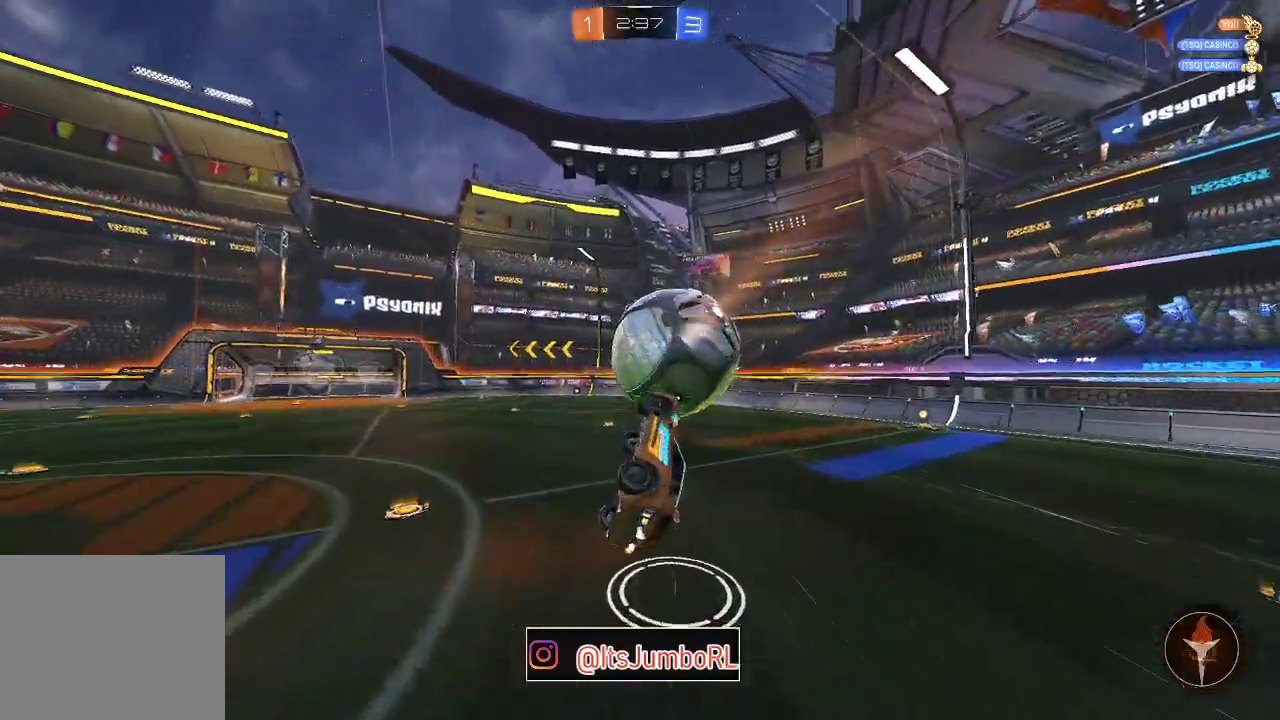
{"dt_ms": 300, "buttons": ["R2"], "left_stick": "center", "right_stick": "center", "events": [[100, "left_stick", "left"], [183, "B", "up"], [267, "left_stick", "center"]]}
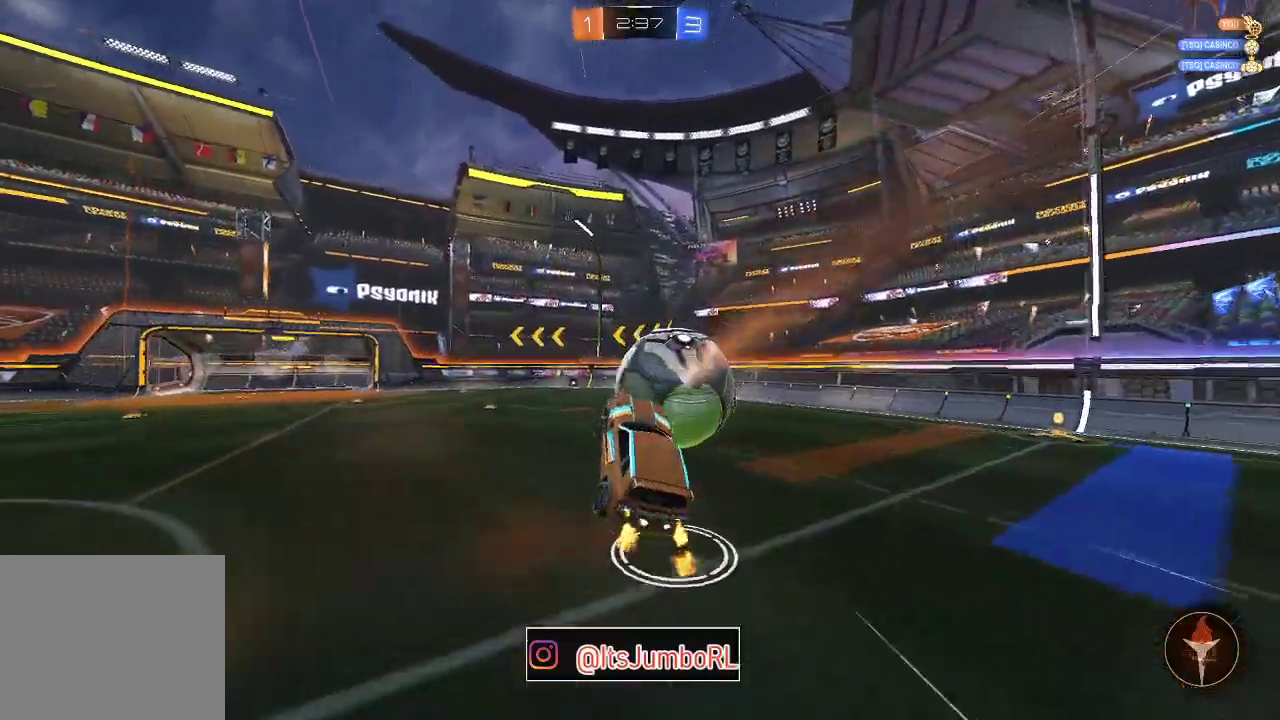
{"dt_ms": 600, "buttons": ["R2"], "left_stick": "left", "right_stick": "center", "events": [[67, "Y", "down"], [167, "Y", "up"], [250, "left_stick", "left"], [350, "left_stick", "center"], [483, "left_stick", "left"]]}
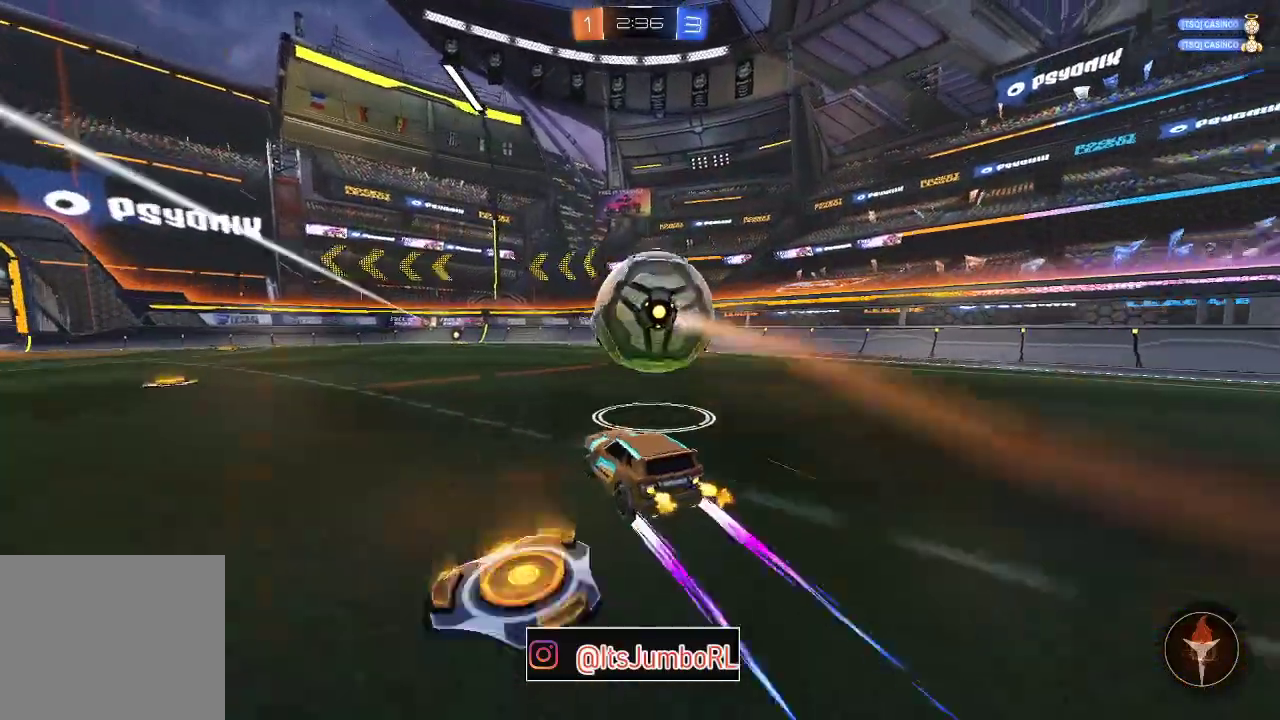
{"dt_ms": 400, "buttons": ["R2"], "left_stick": "center", "right_stick": "center", "events": [[200, "B", "down"], [283, "left_stick", "center"], [400, "B", "up"]]}
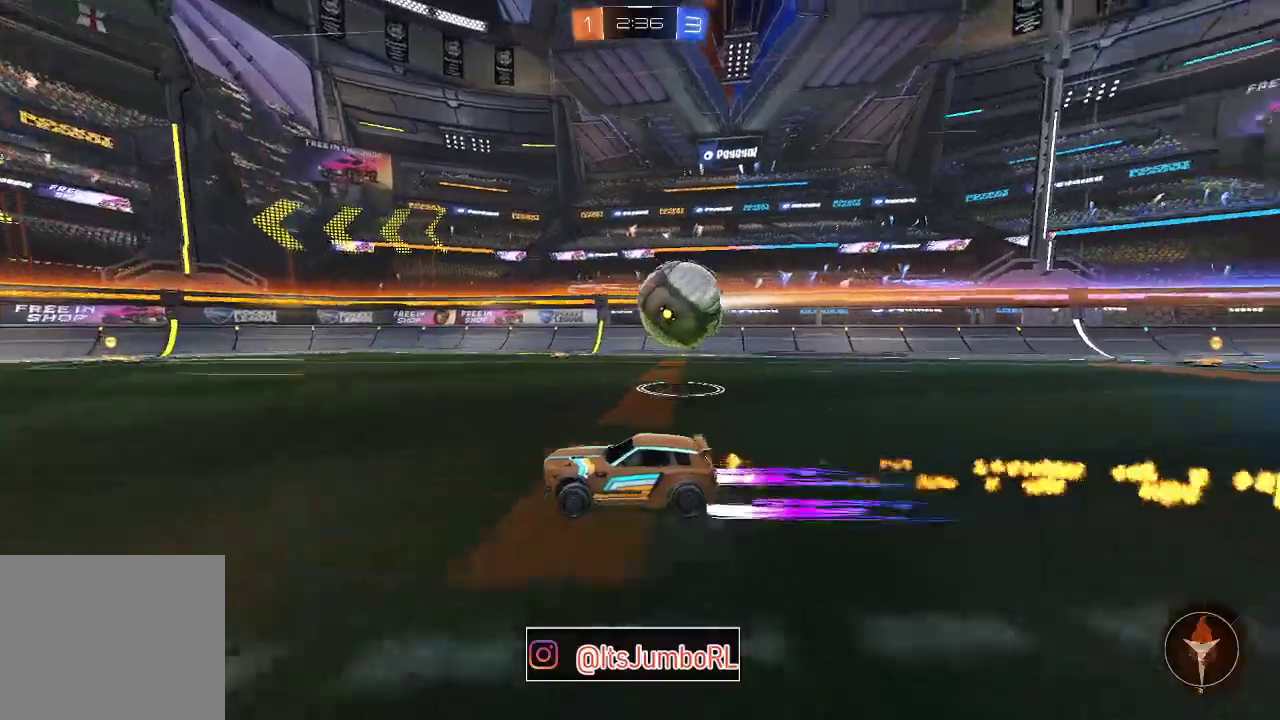
{"dt_ms": 600, "buttons": ["R2"], "left_stick": "up-right", "right_stick": "center", "events": [[250, "left_stick", "up-right"], [417, "left_stick", "center"], [467, "Y", "down"], [500, "left_stick", "up-right"], [583, "Y", "up"]]}
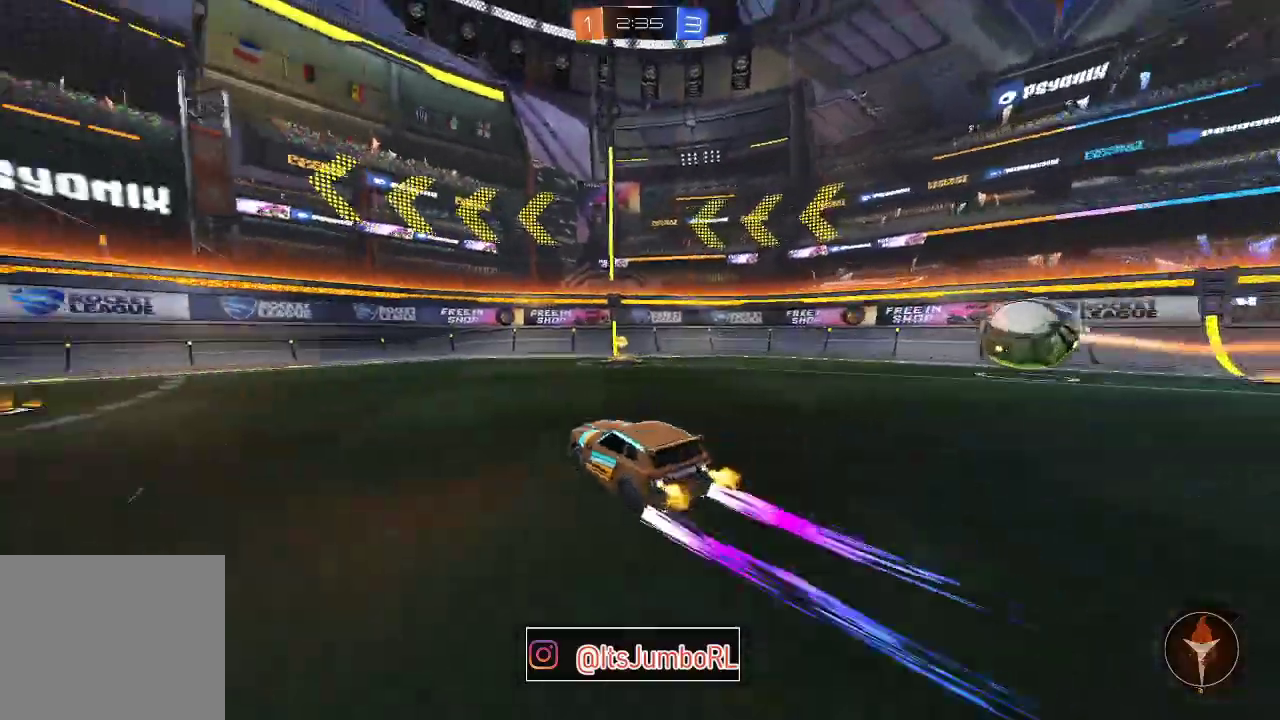
{"dt_ms": 400, "buttons": ["R2"], "left_stick": "center", "right_stick": "center", "events": [[150, "Y", "down"], [250, "Y", "up"], [317, "left_stick", "center"]]}
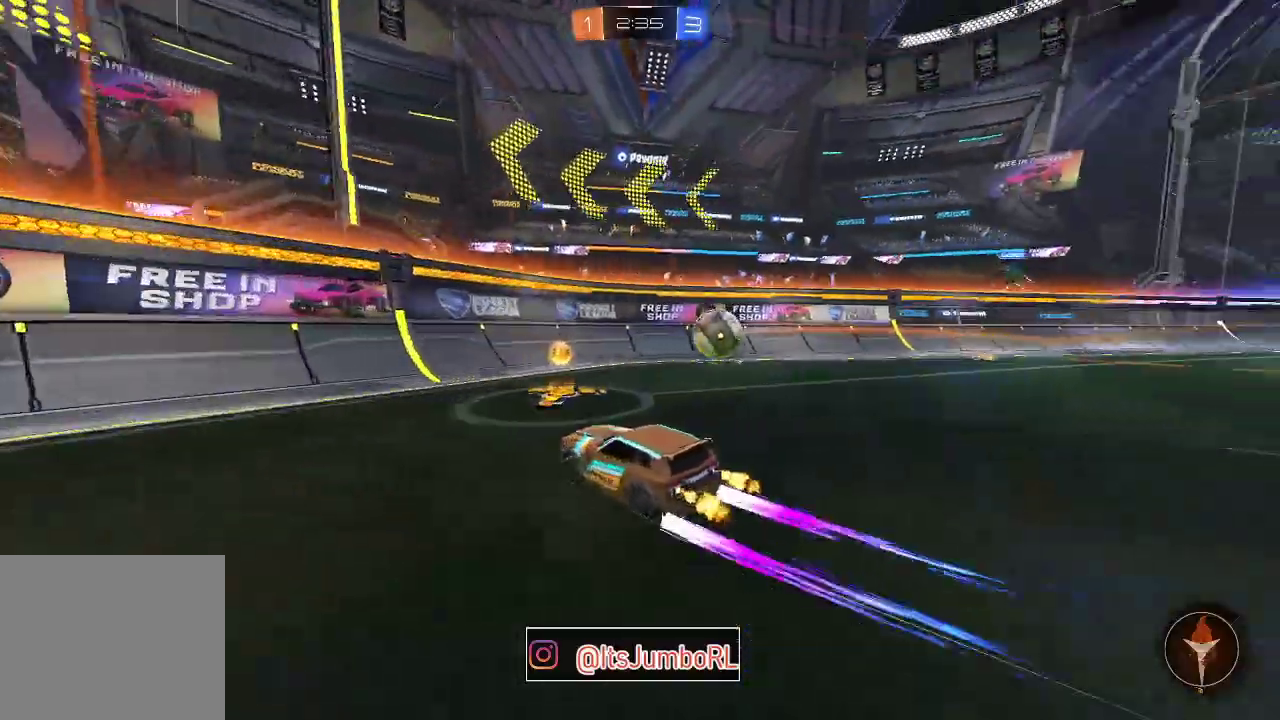
{"dt_ms": 500, "buttons": ["B", "R2"], "left_stick": "up-right", "right_stick": "center", "events": [[83, "B", "down"], [117, "left_stick", "right"], [450, "left_stick", "up-right"]]}
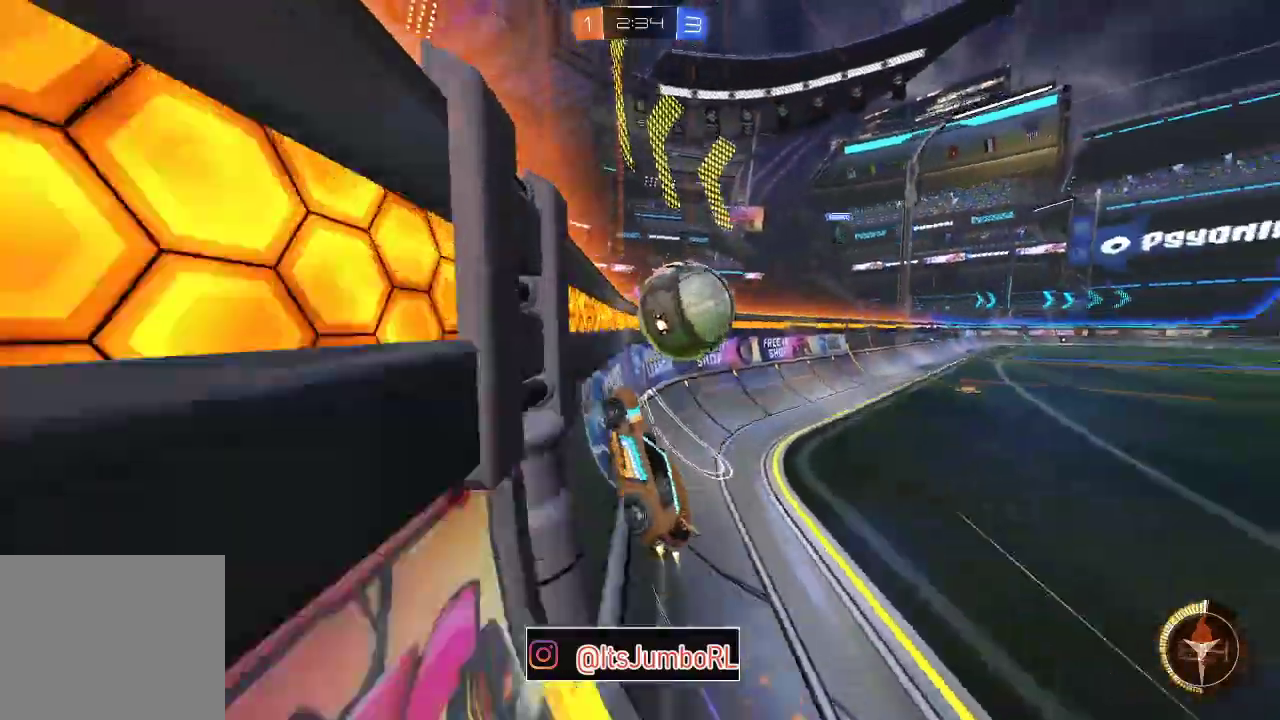
{"dt_ms": 500, "buttons": ["B", "R2"], "left_stick": "up-right", "right_stick": "center", "events": []}
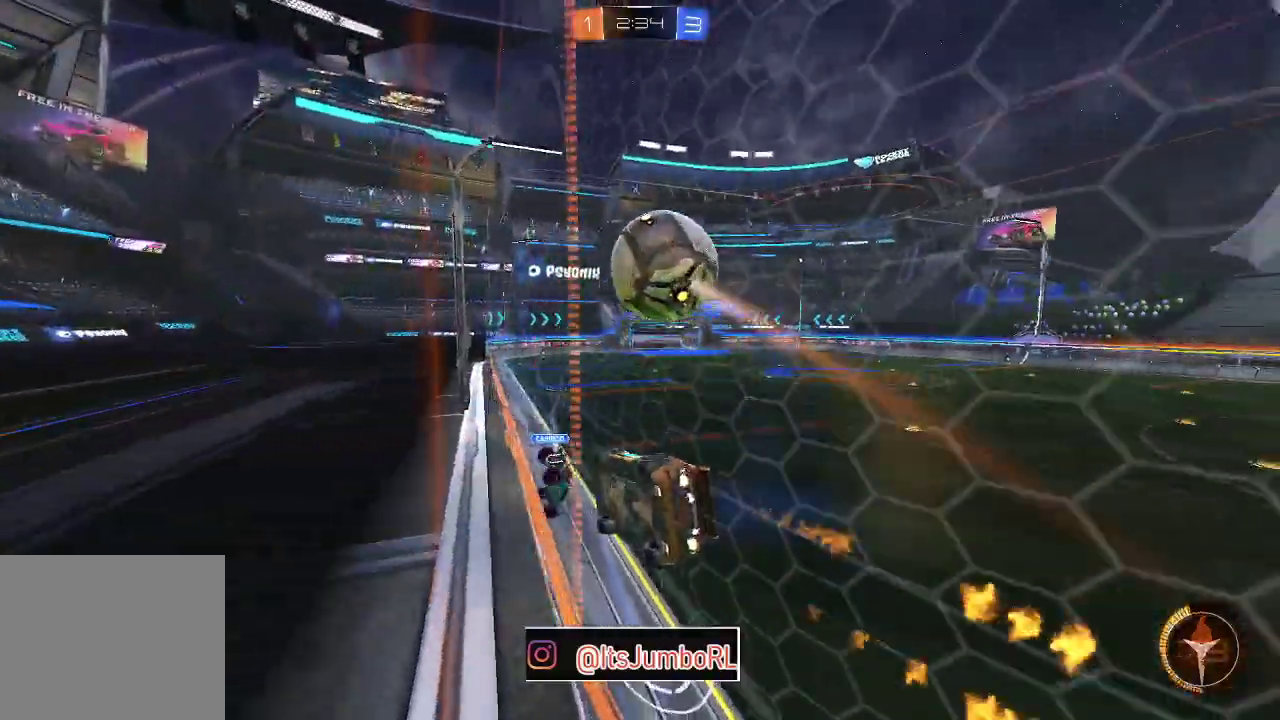
{"dt_ms": 500, "buttons": ["B", "Y", "R2"], "left_stick": "down-left", "right_stick": "center", "events": [[17, "left_stick", "right"], [83, "left_stick", "center"], [250, "A", "down"], [283, "left_stick", "left"], [383, "A", "up"], [433, "Y", "down"], [467, "left_stick", "down-left"]]}
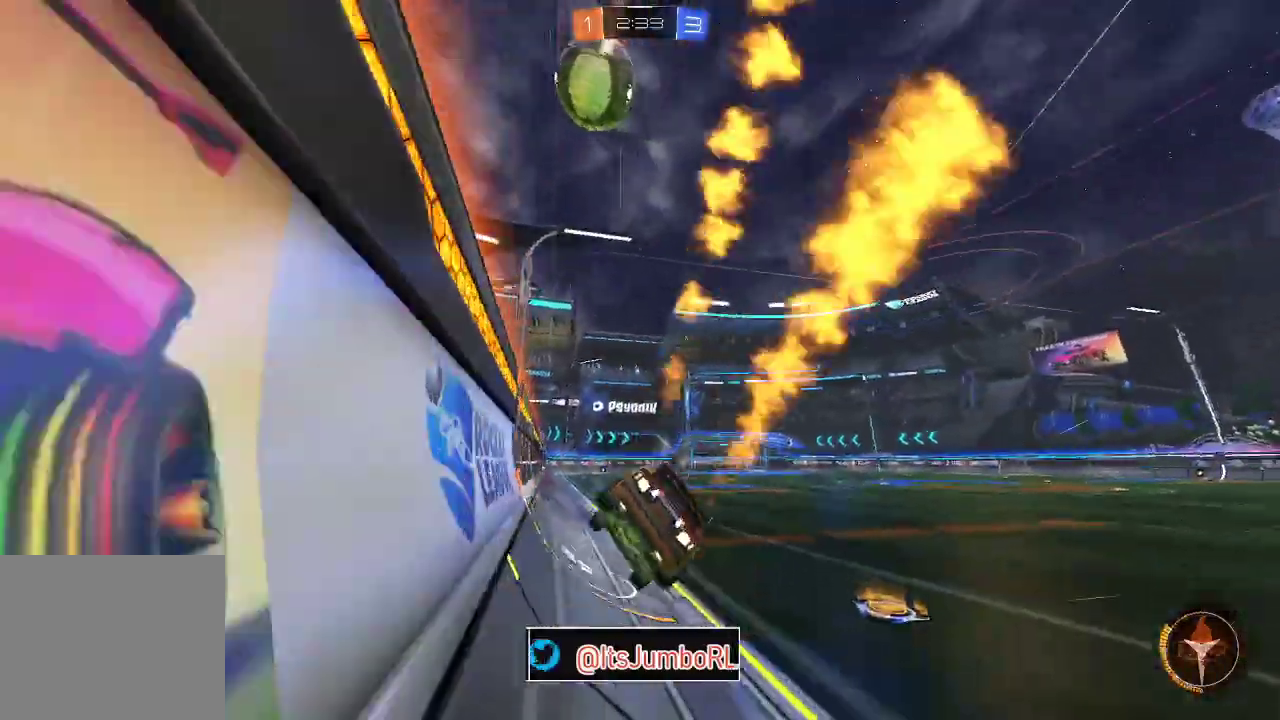
{"dt_ms": 500, "buttons": ["R2"], "left_stick": "center", "right_stick": "center", "events": [[33, "Y", "up"], [117, "left_stick", "down"], [167, "left_stick", "center"], [183, "B", "up"], [317, "B", "down"], [433, "B", "up"]]}
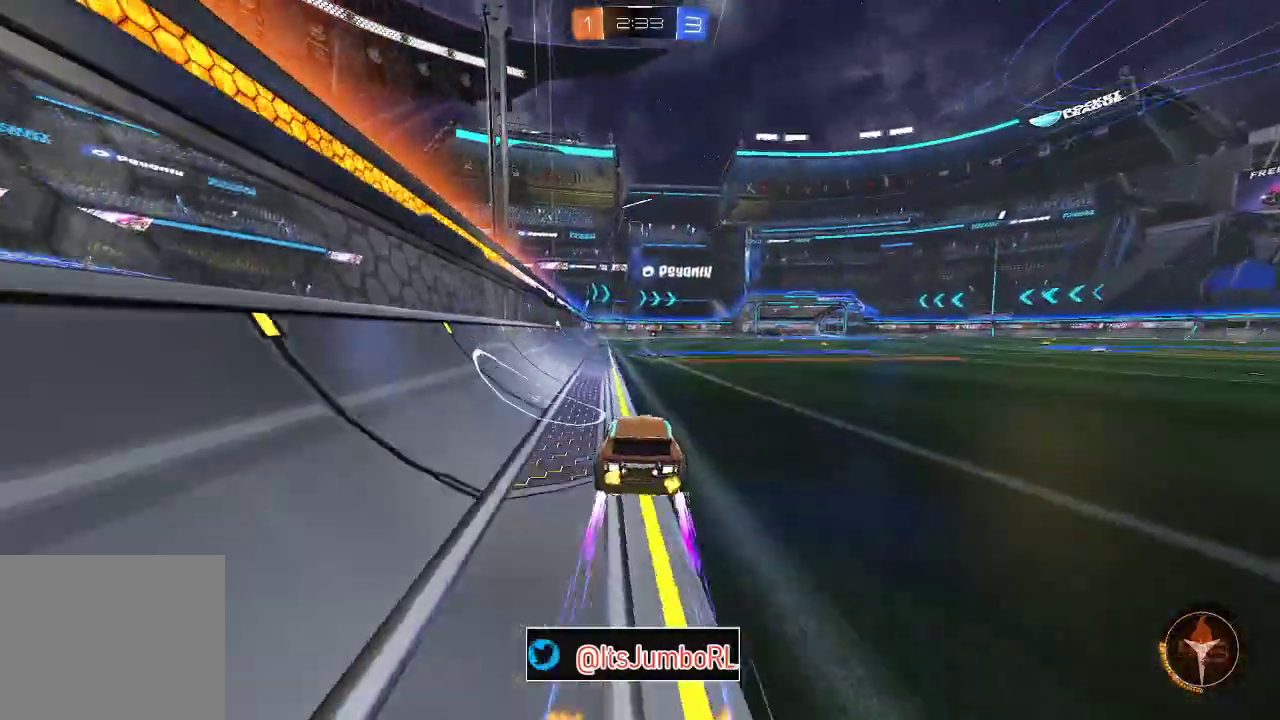
{"dt_ms": 300, "buttons": [], "left_stick": "center", "right_stick": "center", "events": [[67, "left_stick", "left"], [183, "left_stick", "center"], [283, "R2", "up"]]}
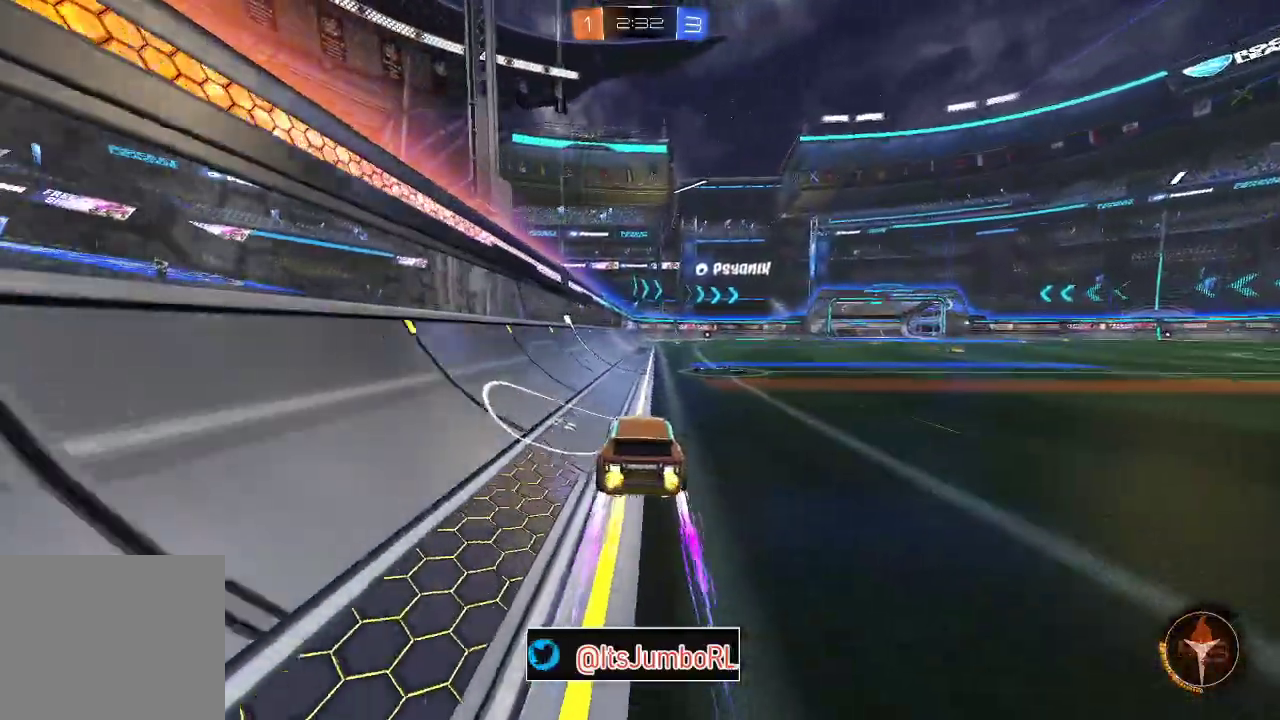
{"dt_ms": 700, "buttons": [], "left_stick": "center", "right_stick": "center", "events": []}
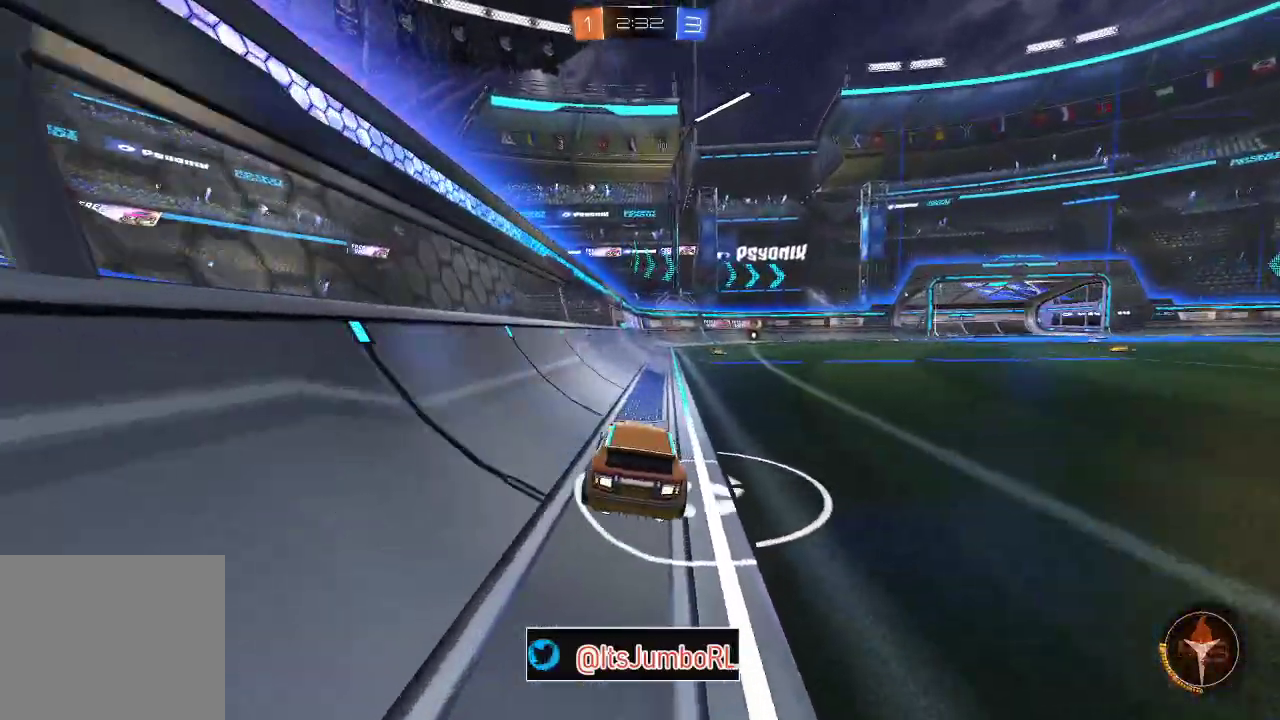
{"dt_ms": 300, "buttons": ["R2"], "left_stick": "center", "right_stick": "center", "events": [[33, "R2", "down"], [200, "left_stick", "right"], [283, "left_stick", "center"]]}
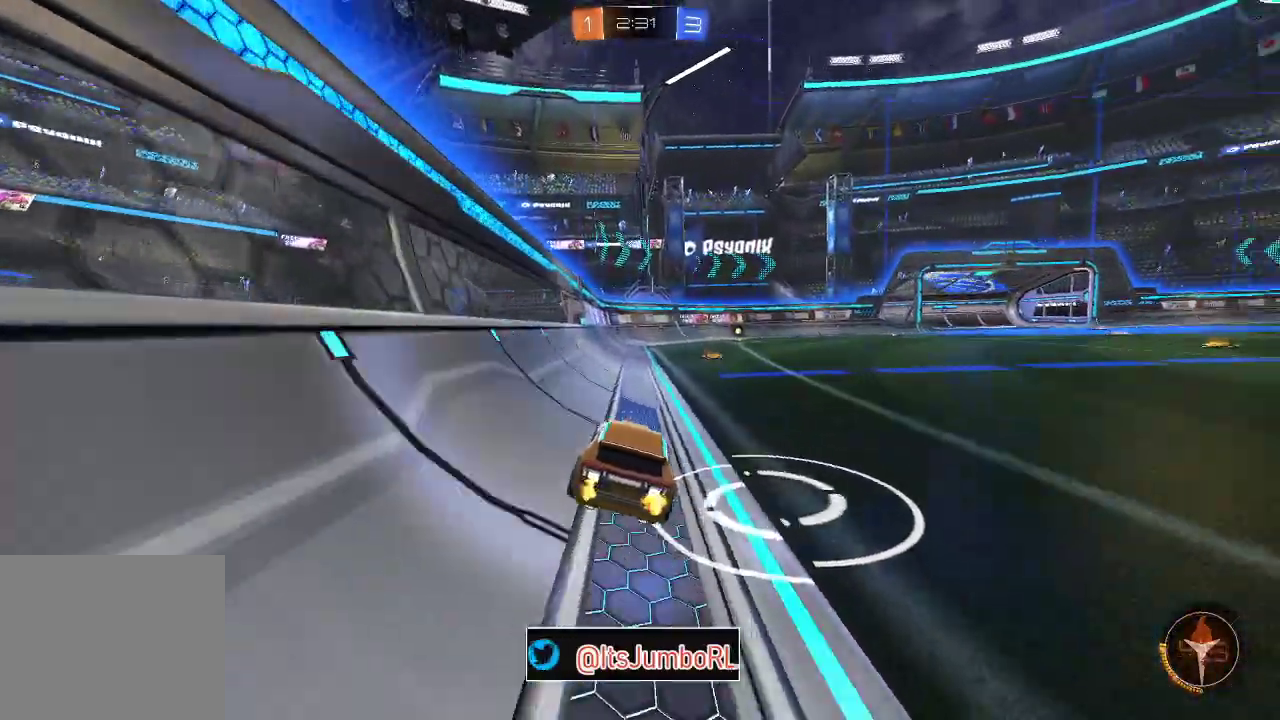
{"dt_ms": 800, "buttons": [], "left_stick": "center", "right_stick": "center", "events": [[33, "R2", "up"], [167, "R2", "down"], [367, "B", "down"], [550, "B", "up"], [600, "left_stick", "right"], [683, "R2", "up"], [783, "left_stick", "center"]]}
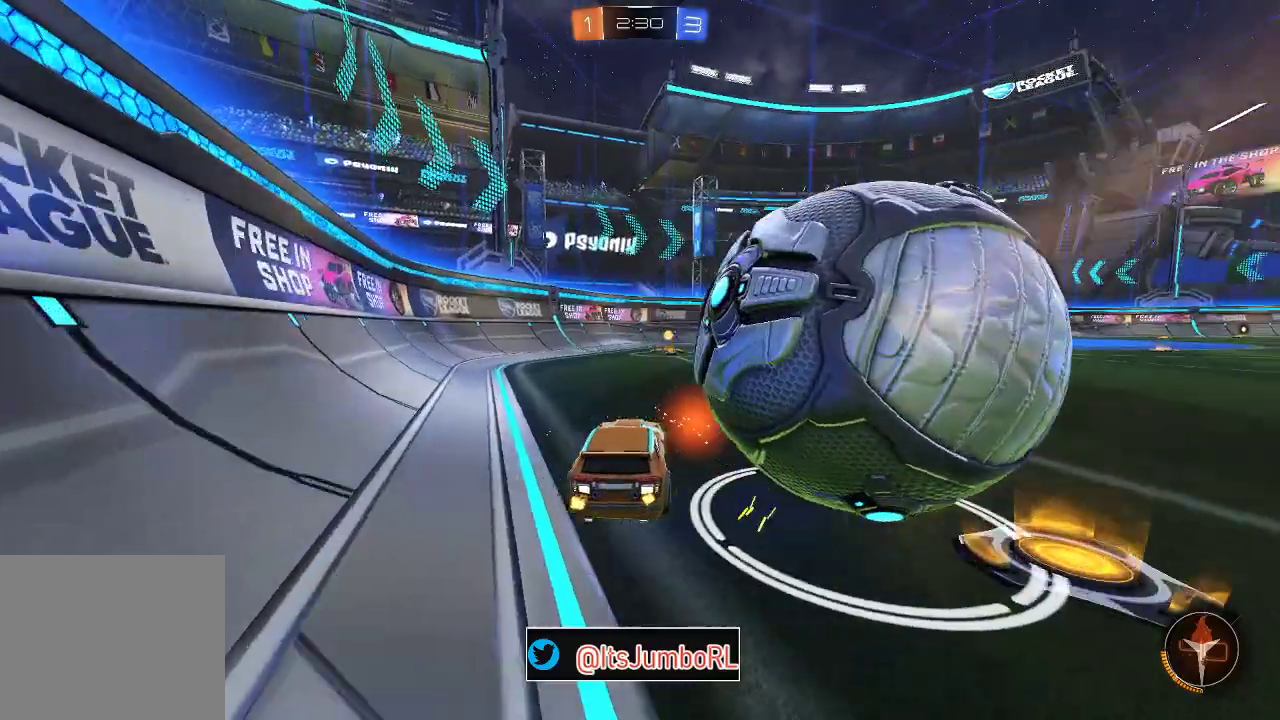
{"dt_ms": 400, "buttons": ["L2"], "left_stick": "right", "right_stick": "center", "events": [[33, "left_stick", "right"], [383, "L2", "down"]]}
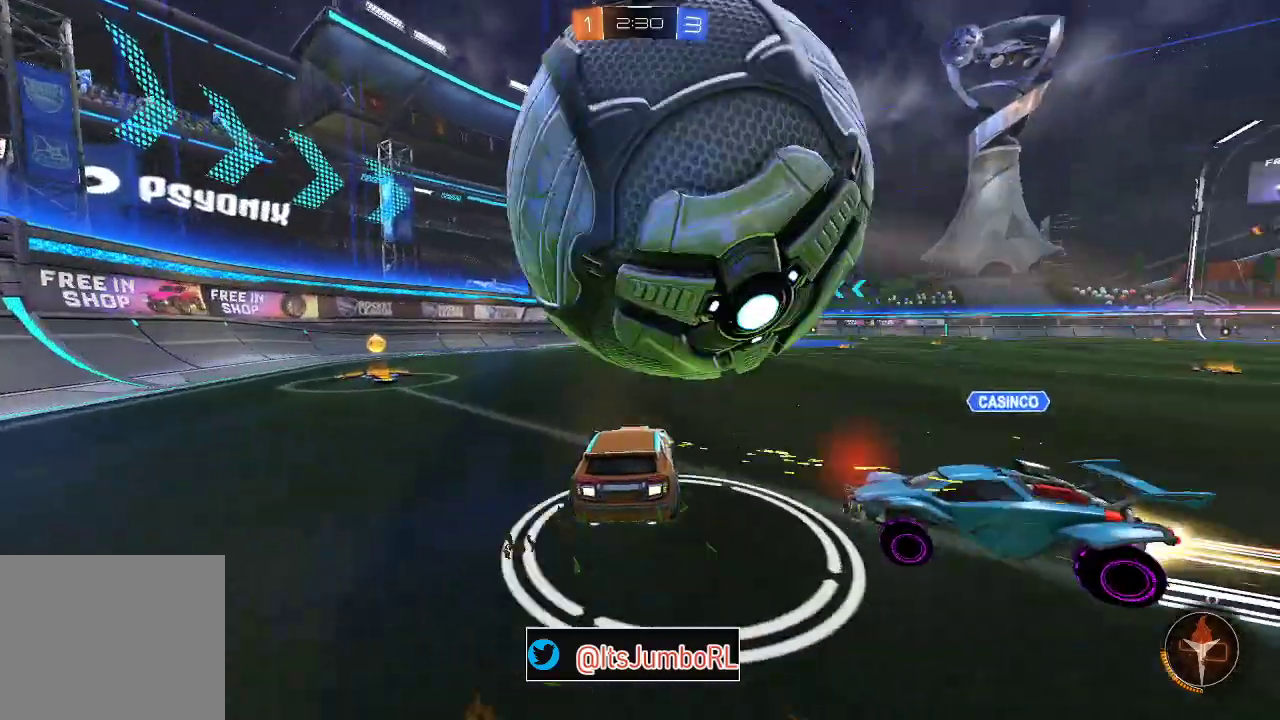
{"dt_ms": 400, "buttons": [], "left_stick": "center", "right_stick": "center", "events": [[117, "L2", "up"], [117, "R2", "down"], [250, "R2", "up"], [250, "left_stick", "down-right"], [317, "left_stick", "center"]]}
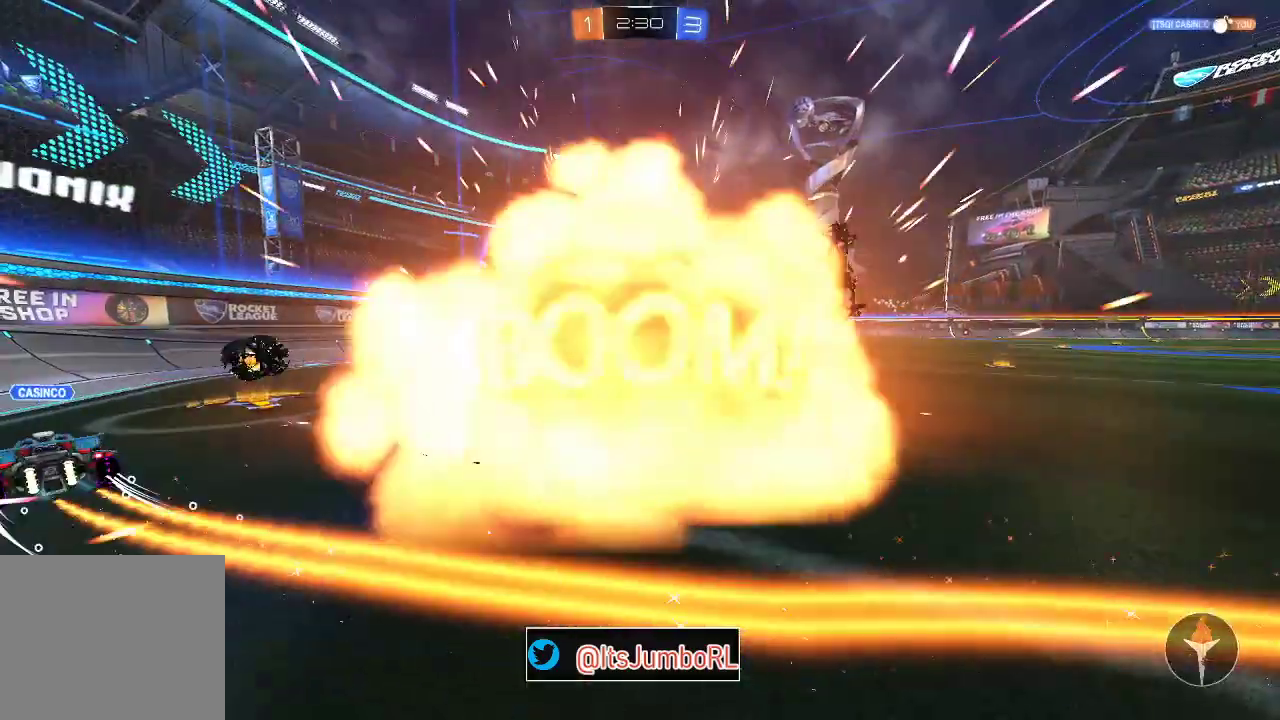
{"dt_ms": 600, "buttons": ["Y"], "left_stick": "center", "right_stick": "center", "events": [[83, "Y", "down"], [183, "Y", "up"], [533, "Y", "down"]]}
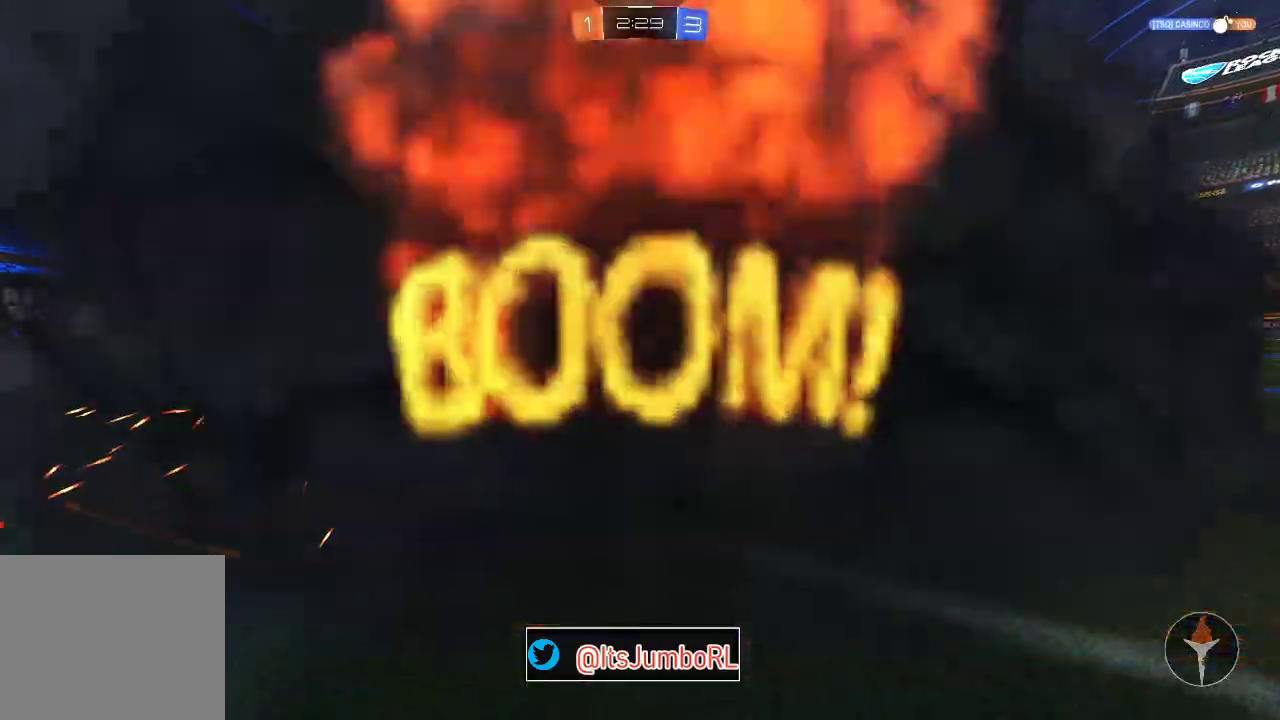
{"dt_ms": 400, "buttons": [], "left_stick": "center", "right_stick": "center", "events": [[17, "Y", "up"]]}
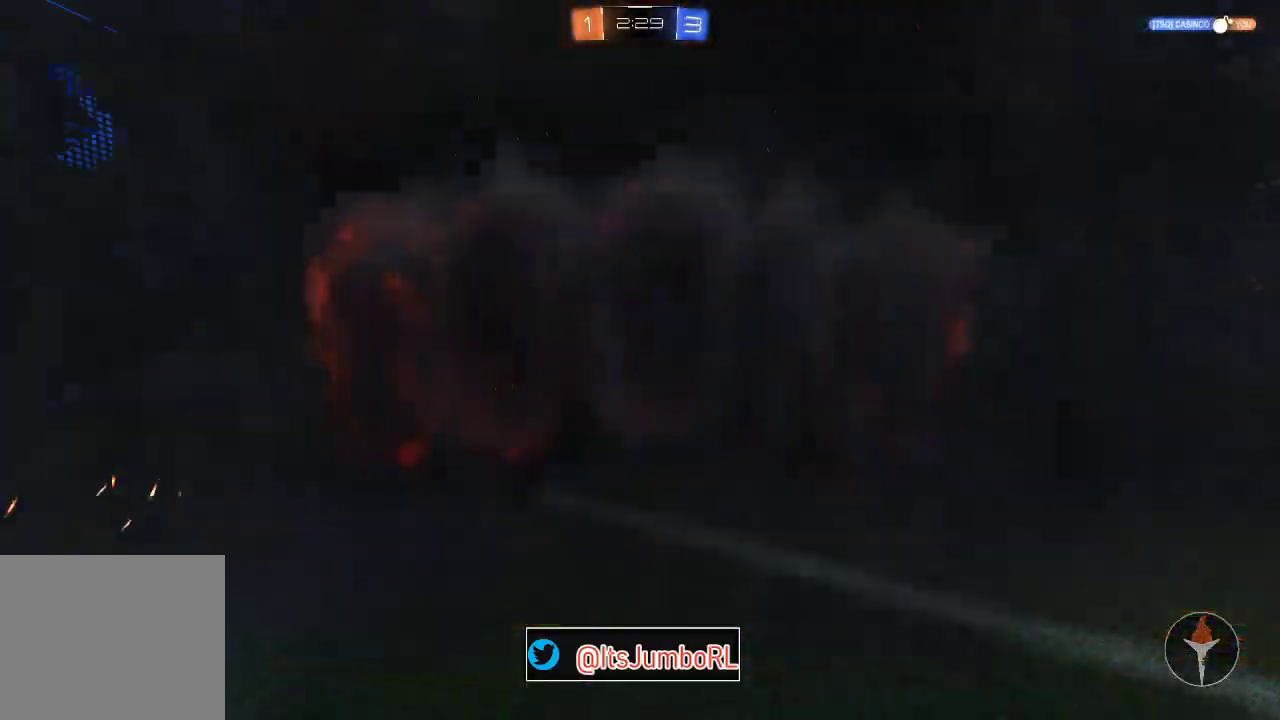
{"dt_ms": 600, "buttons": [], "left_stick": "center", "right_stick": "center", "events": []}